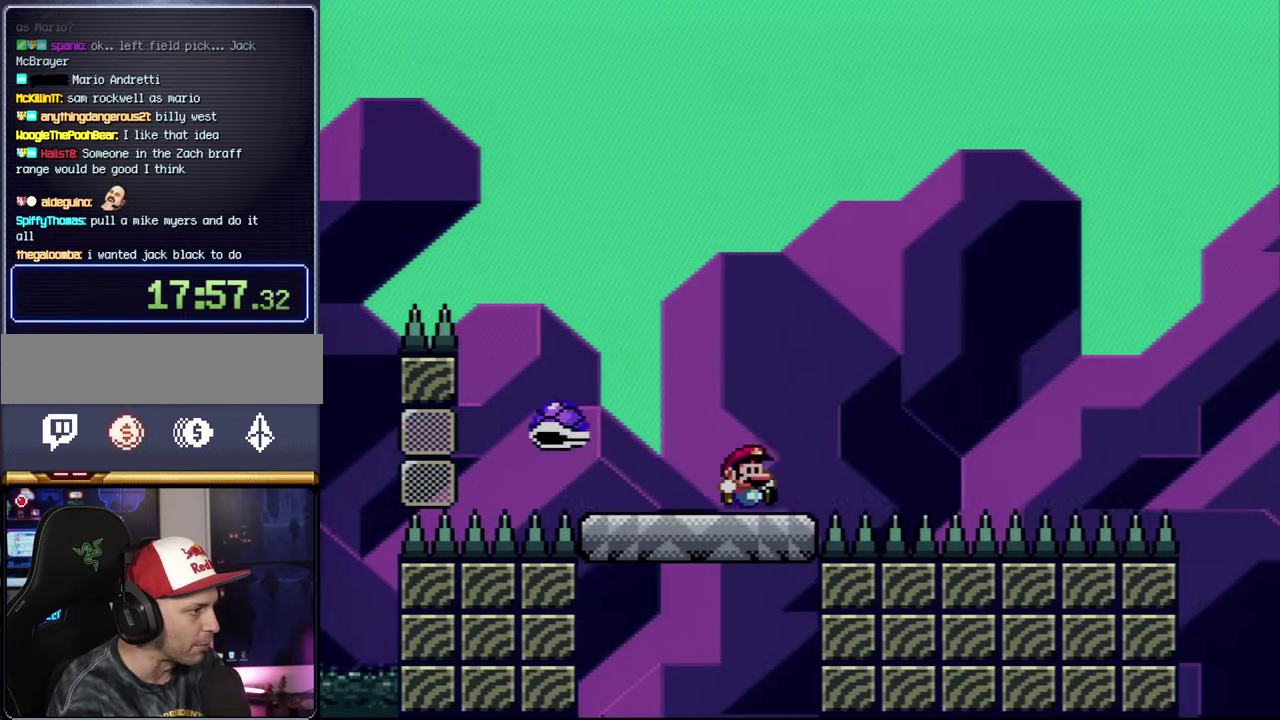
Gameplay with a controller (Nintendo layout); each line is a JSON object with the inputs held at the frame after it. "events" lists button and stick changes between this image and that frame as [ms after this image, input, new state], when the widget could be followed in between. Not read: L3 R3.
{"buttons": ["B", "Y", "DPAD_RIGHT"], "events": [[50, "B", "down"]]}
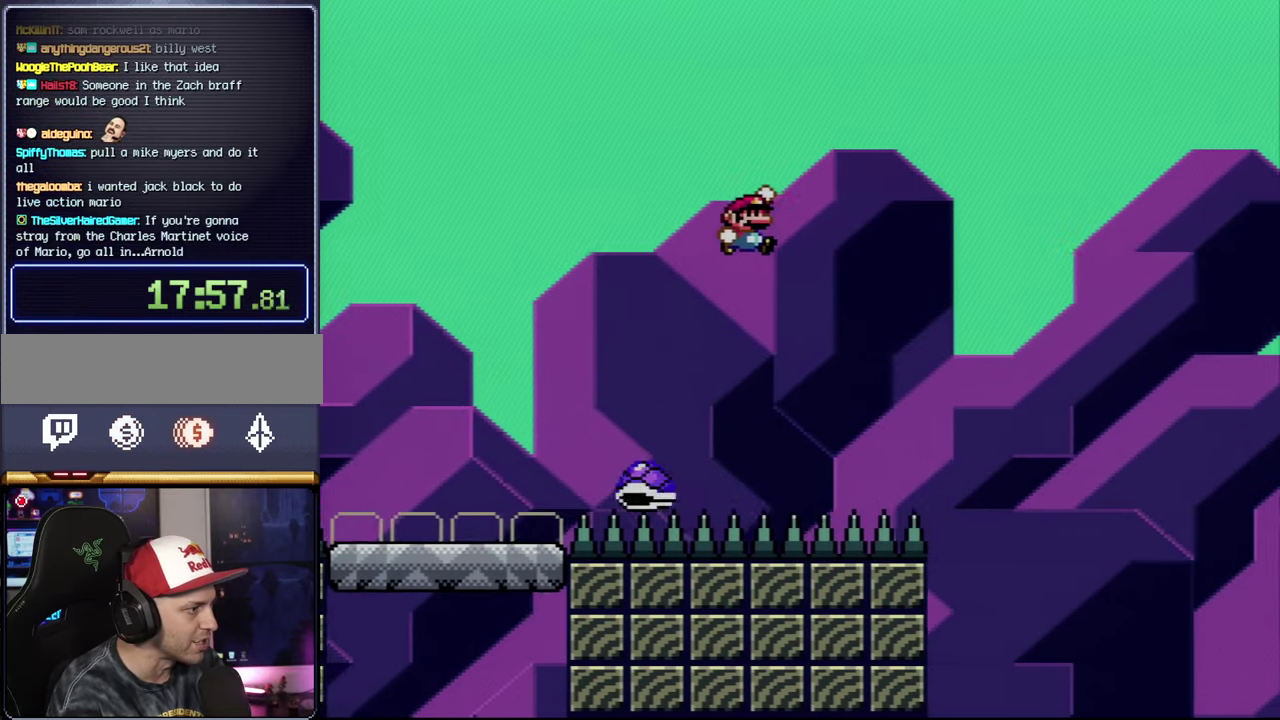
{"buttons": ["B", "Y", "DPAD_RIGHT"], "events": [[150, "B", "up"], [233, "DPAD_RIGHT", "up"], [300, "DPAD_LEFT", "down"], [366, "DPAD_LEFT", "up"], [366, "DPAD_RIGHT", "down"], [400, "B", "down"]]}
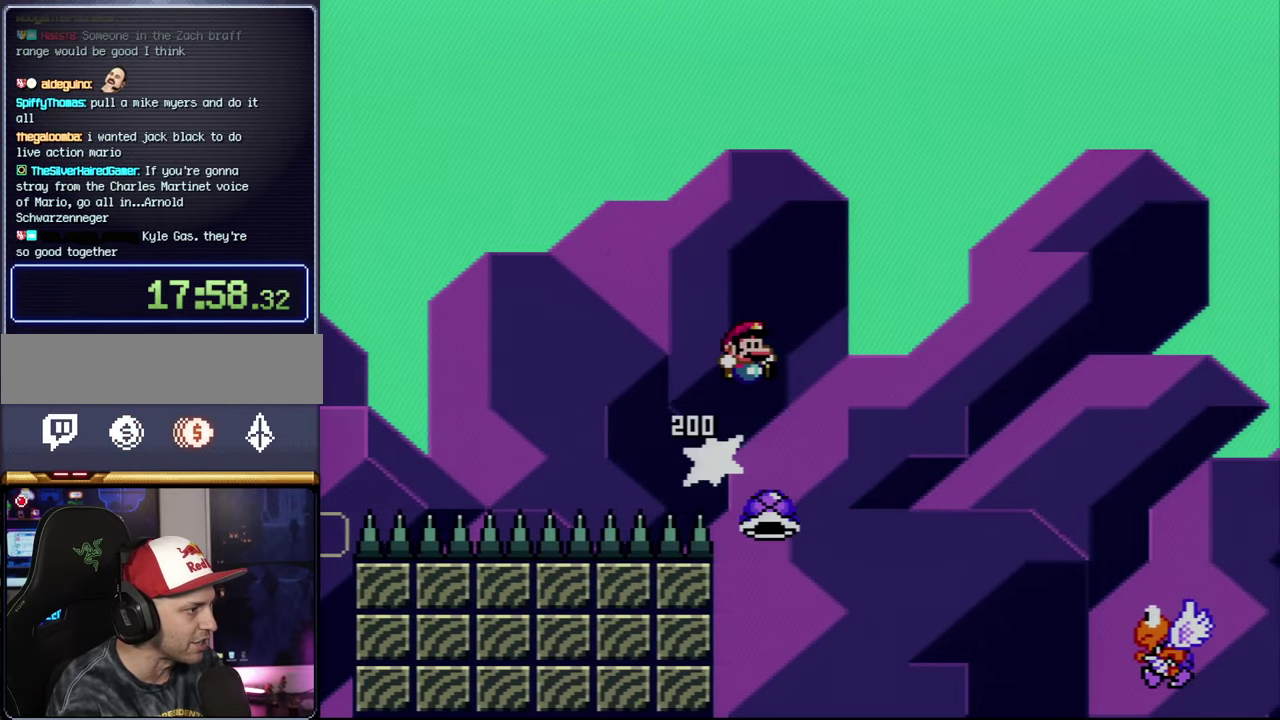
{"buttons": ["Y", "DPAD_RIGHT"], "events": [[366, "B", "up"]]}
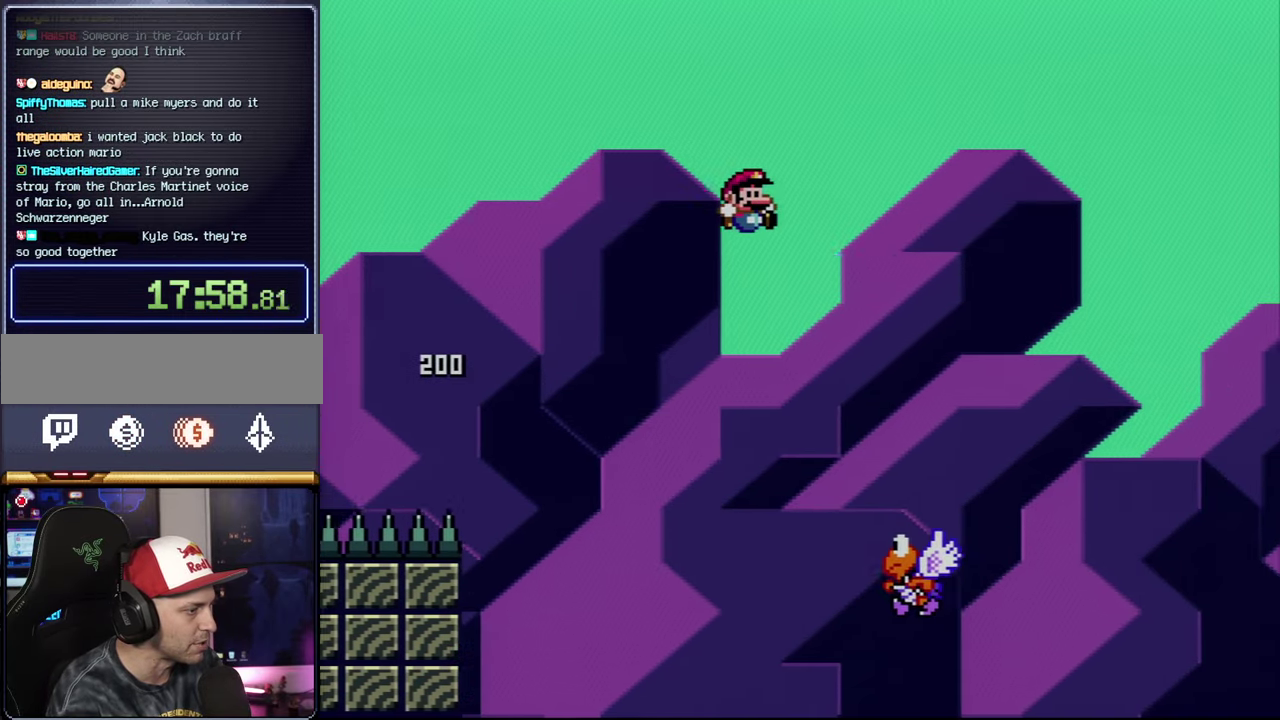
{"buttons": ["B", "Y", "DPAD_RIGHT"], "events": [[300, "B", "down"]]}
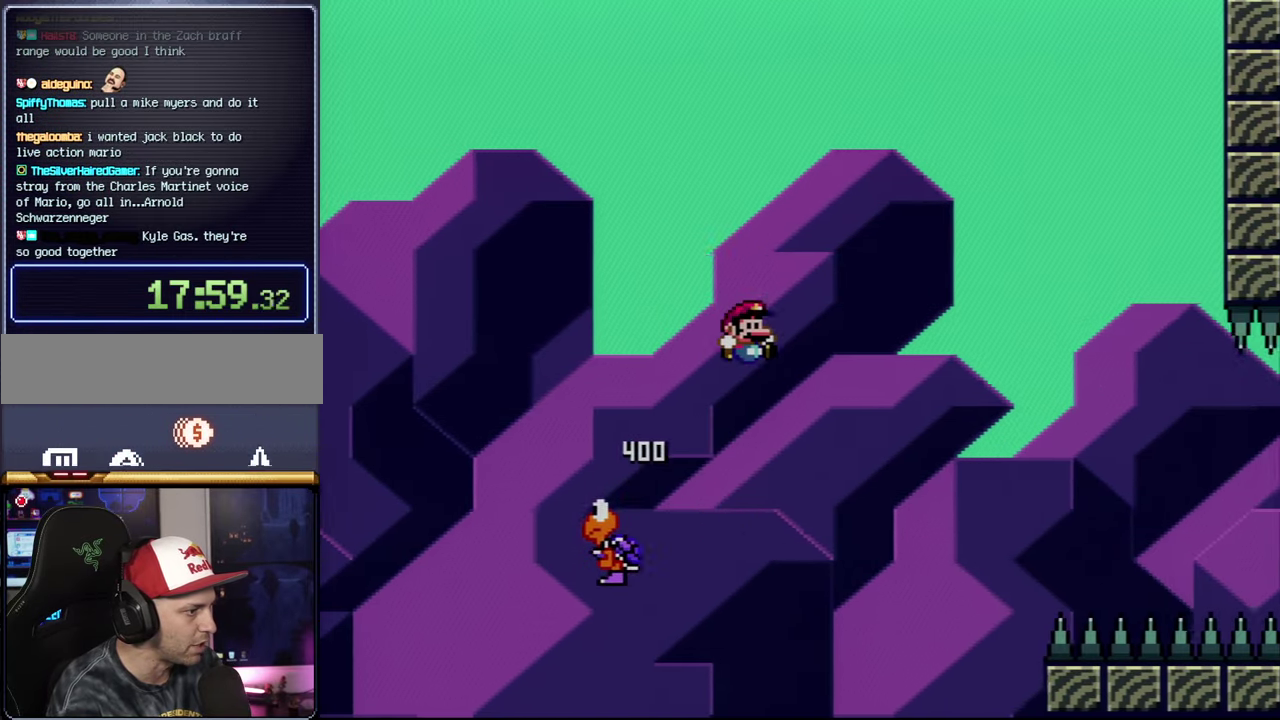
{"buttons": ["Y", "DPAD_RIGHT"], "events": [[400, "B", "up"]]}
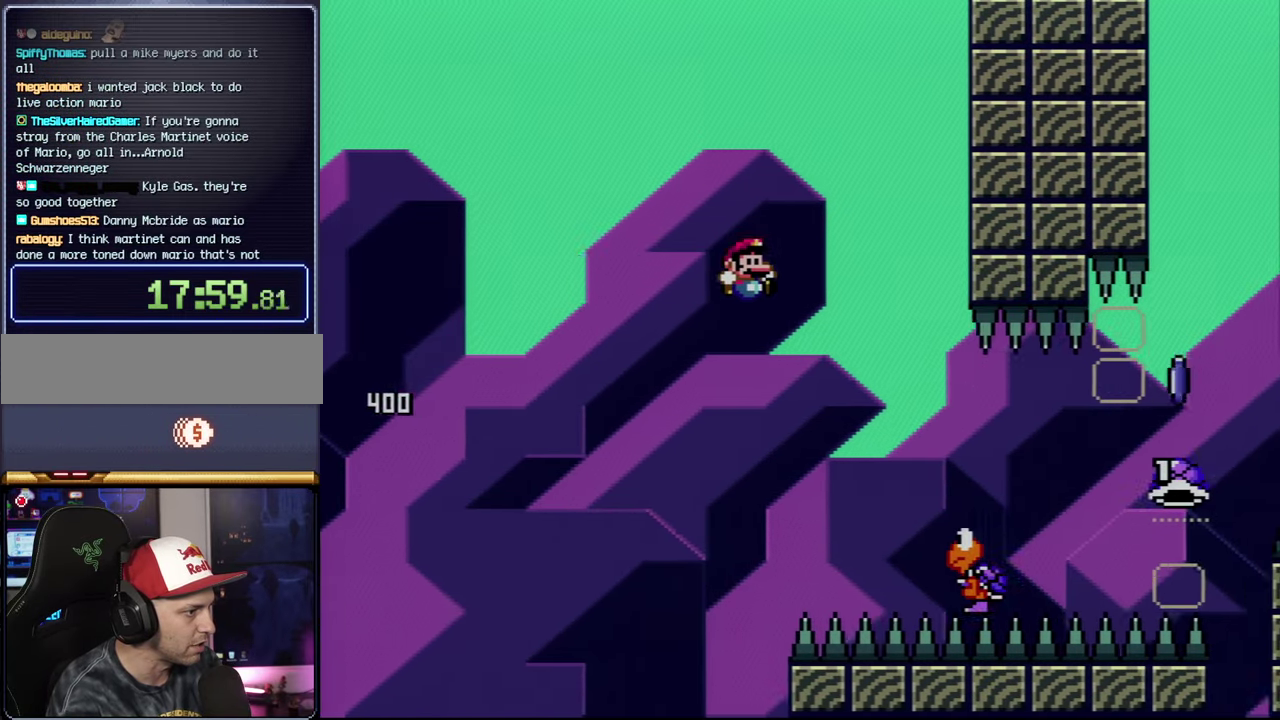
{"buttons": ["B", "Y", "DPAD_RIGHT"], "events": [[450, "B", "down"]]}
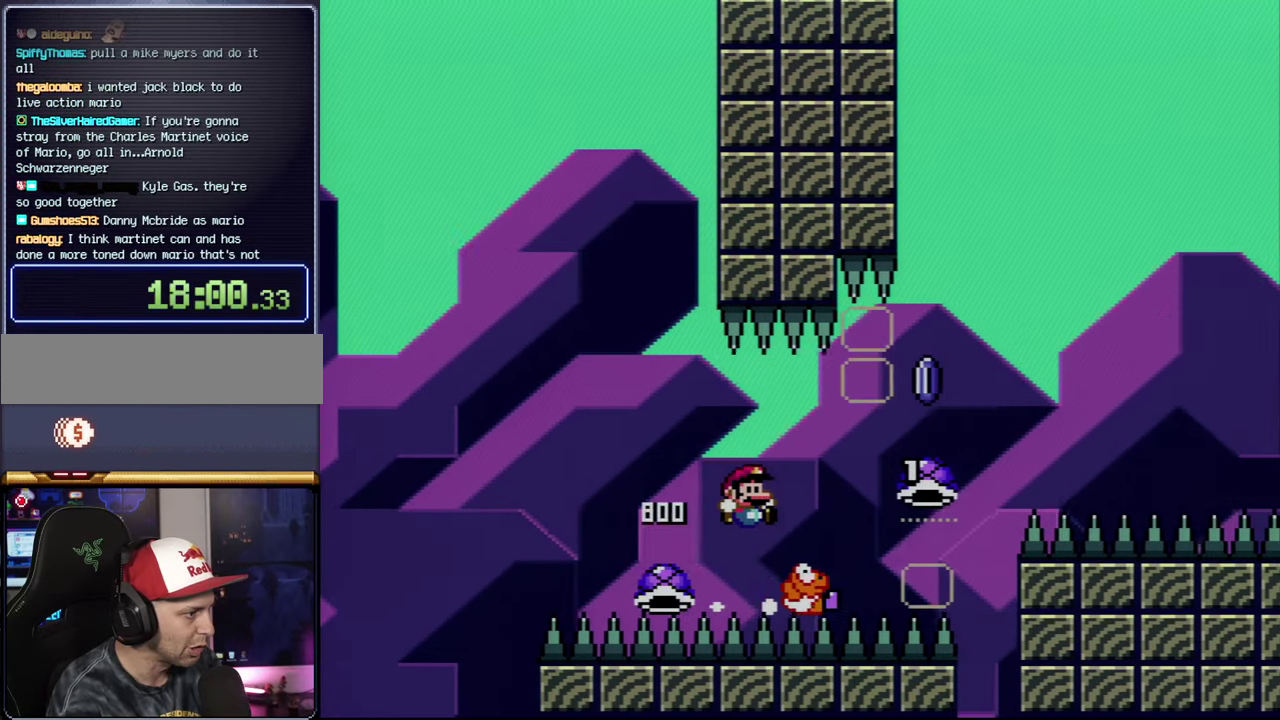
{"buttons": ["B", "Y", "DPAD_RIGHT"], "events": []}
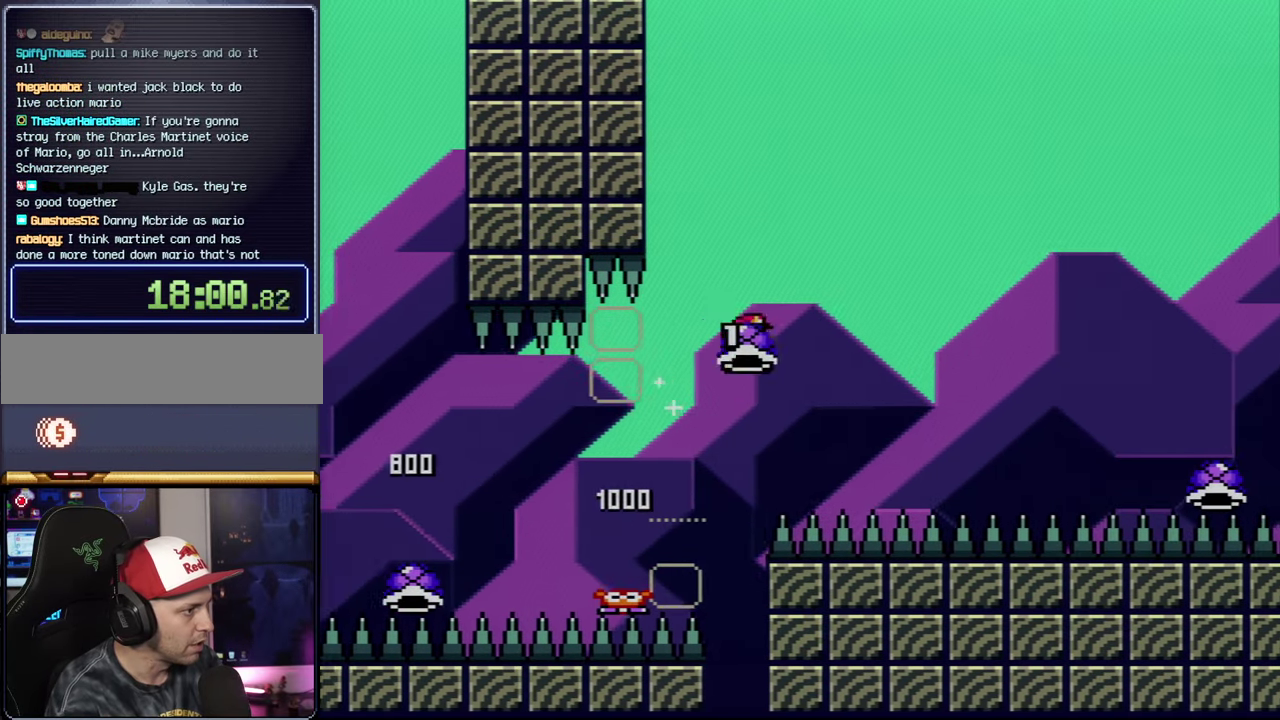
{"buttons": ["B", "Y", "DPAD_RIGHT"], "events": [[50, "DPAD_LEFT", "down"], [50, "DPAD_RIGHT", "up"], [83, "Y", "up"], [183, "DPAD_LEFT", "up"], [200, "Y", "down"], [233, "DPAD_RIGHT", "down"]]}
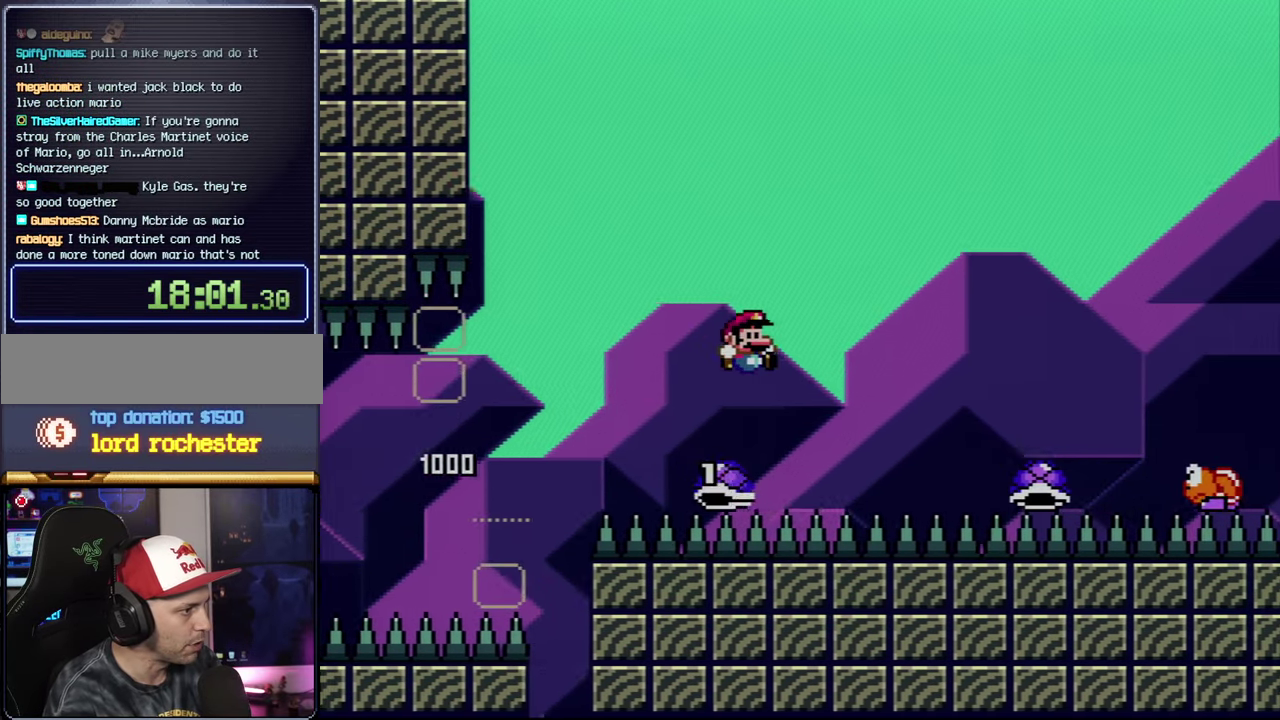
{"buttons": ["Y", "DPAD_RIGHT"], "events": [[450, "B", "up"]]}
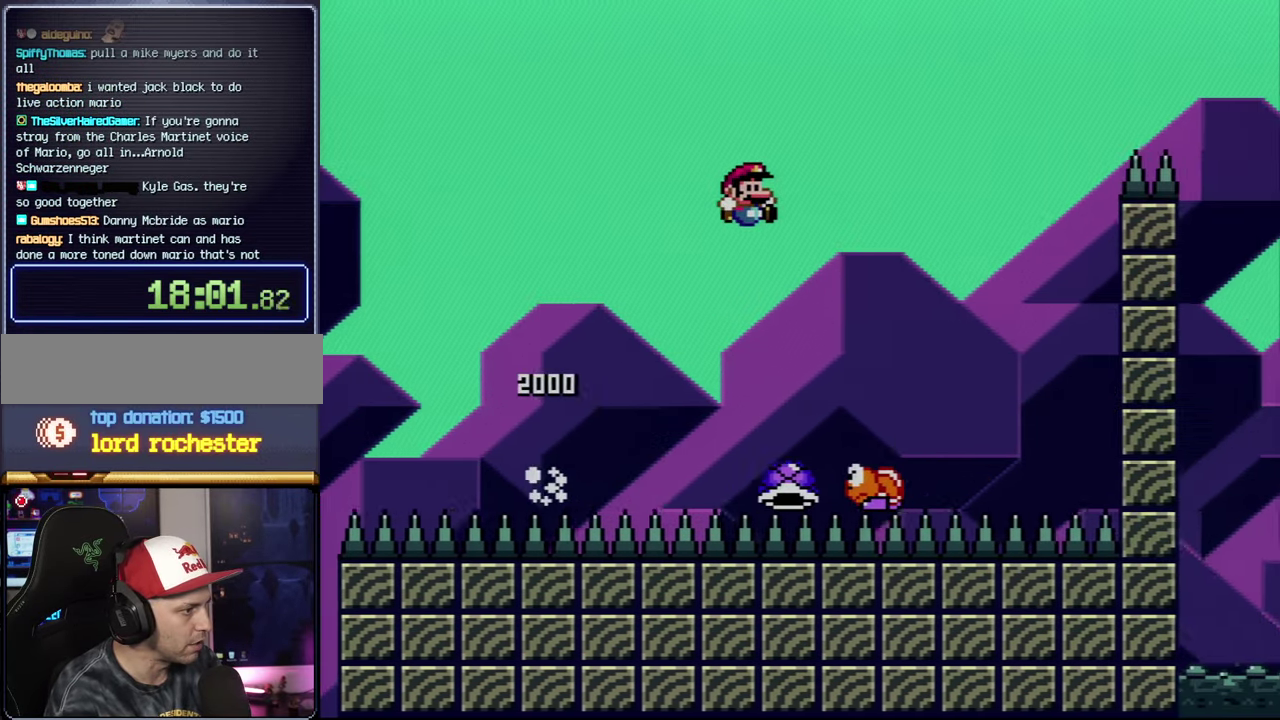
{"buttons": ["B", "Y", "DPAD_RIGHT"], "events": [[117, "DPAD_RIGHT", "up"], [183, "DPAD_LEFT", "down"], [233, "B", "down"], [433, "DPAD_LEFT", "up"], [483, "DPAD_RIGHT", "down"]]}
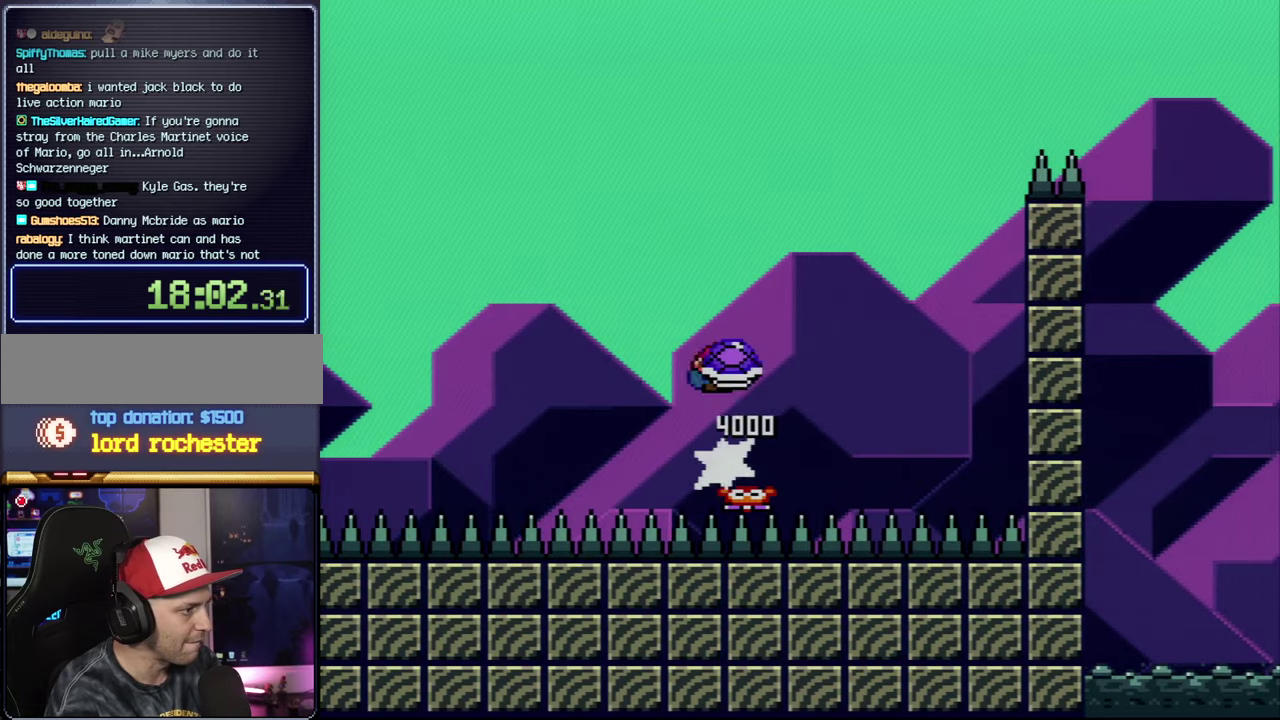
{"buttons": ["B"], "events": [[233, "DPAD_RIGHT", "up"], [333, "DPAD_RIGHT", "down"], [400, "Y", "up"], [433, "DPAD_RIGHT", "up"]]}
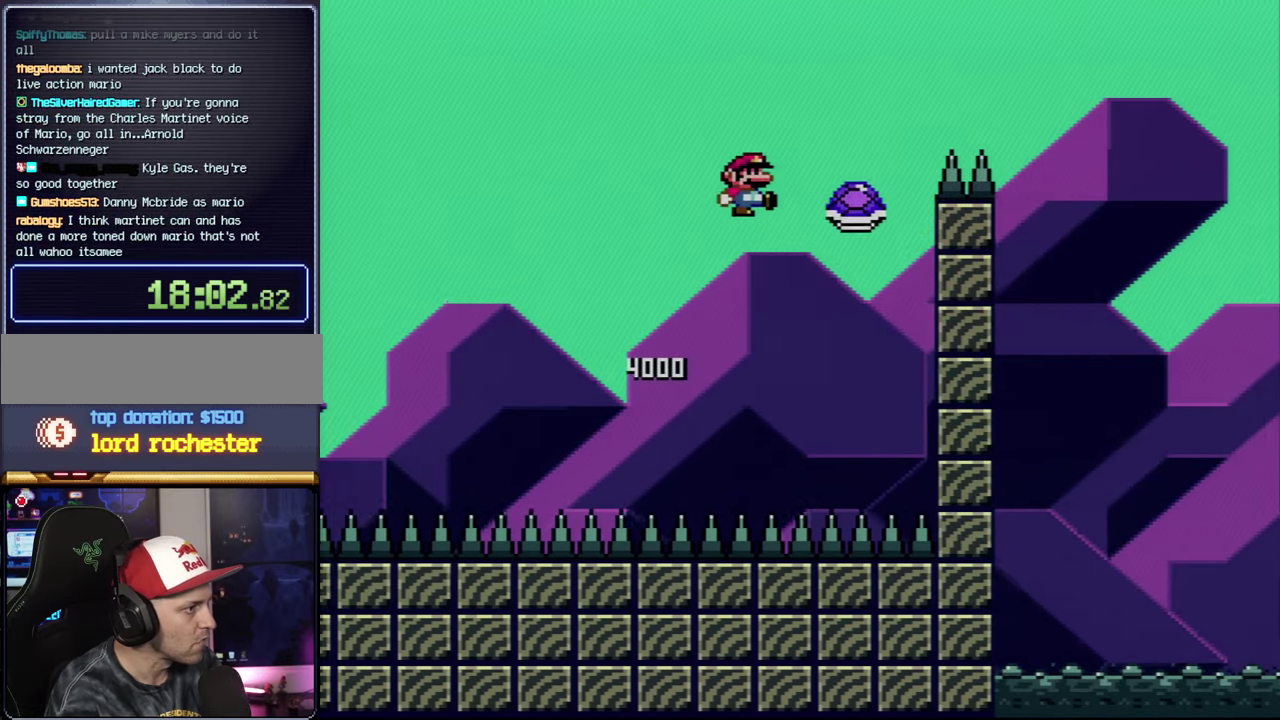
{"buttons": ["B", "Y", "DPAD_RIGHT"], "events": [[50, "Y", "down"], [200, "DPAD_RIGHT", "down"]]}
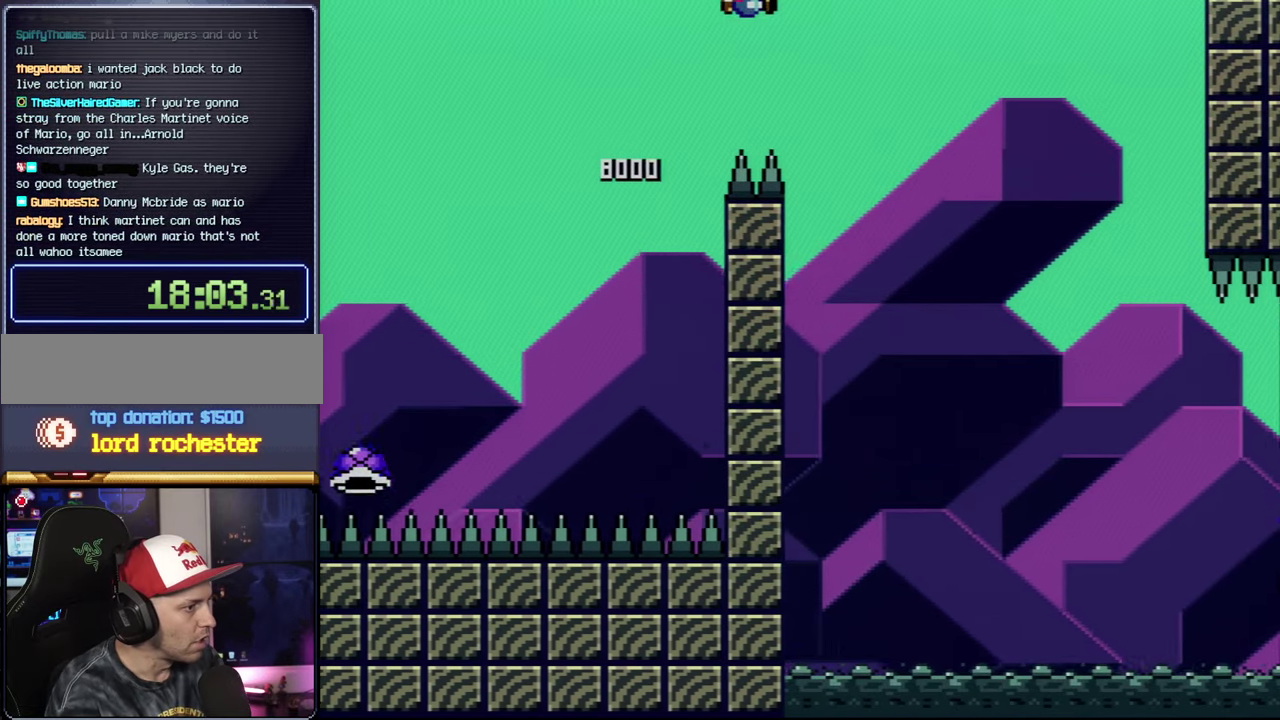
{"buttons": ["X", "DPAD_RIGHT"], "events": [[333, "B", "up"], [433, "X", "down"], [433, "Y", "up"]]}
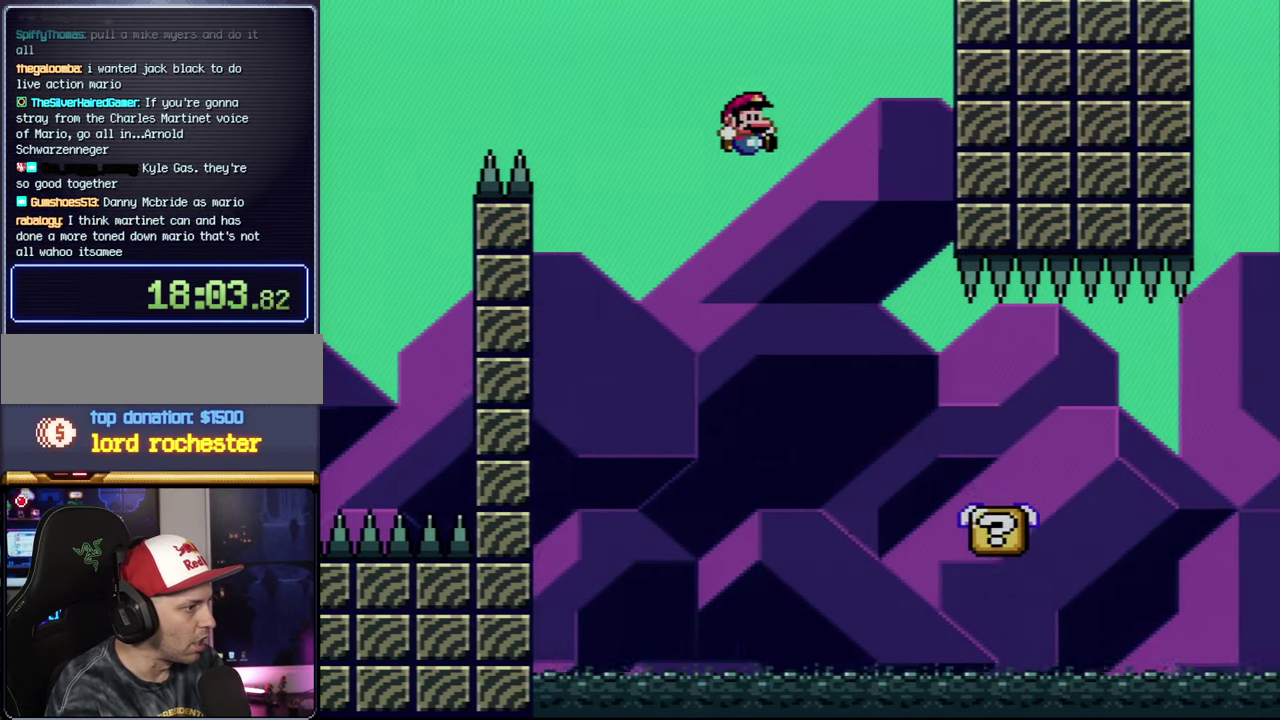
{"buttons": ["X", "DPAD_RIGHT"], "events": [[217, "DPAD_RIGHT", "up"], [267, "DPAD_LEFT", "down"], [433, "DPAD_LEFT", "up"], [433, "DPAD_RIGHT", "down"]]}
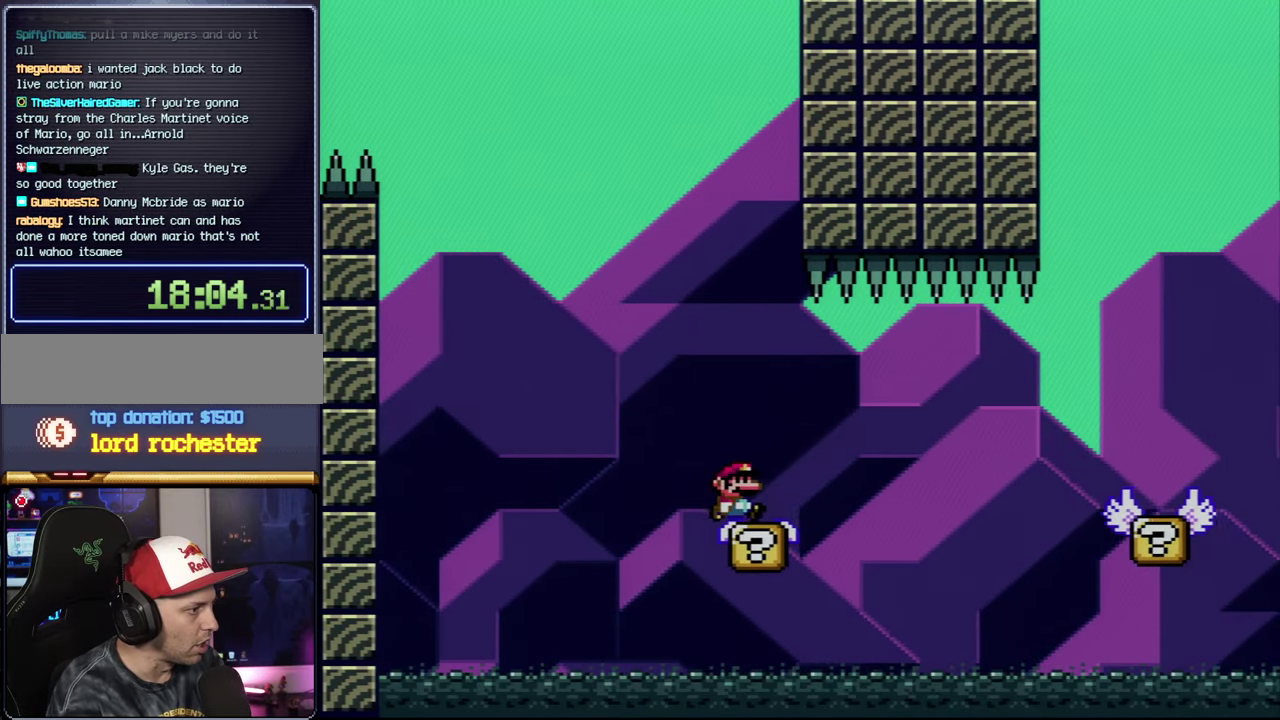
{"buttons": ["A", "X", "DPAD_RIGHT"], "events": [[83, "A", "down"], [217, "A", "up"], [300, "A", "down"]]}
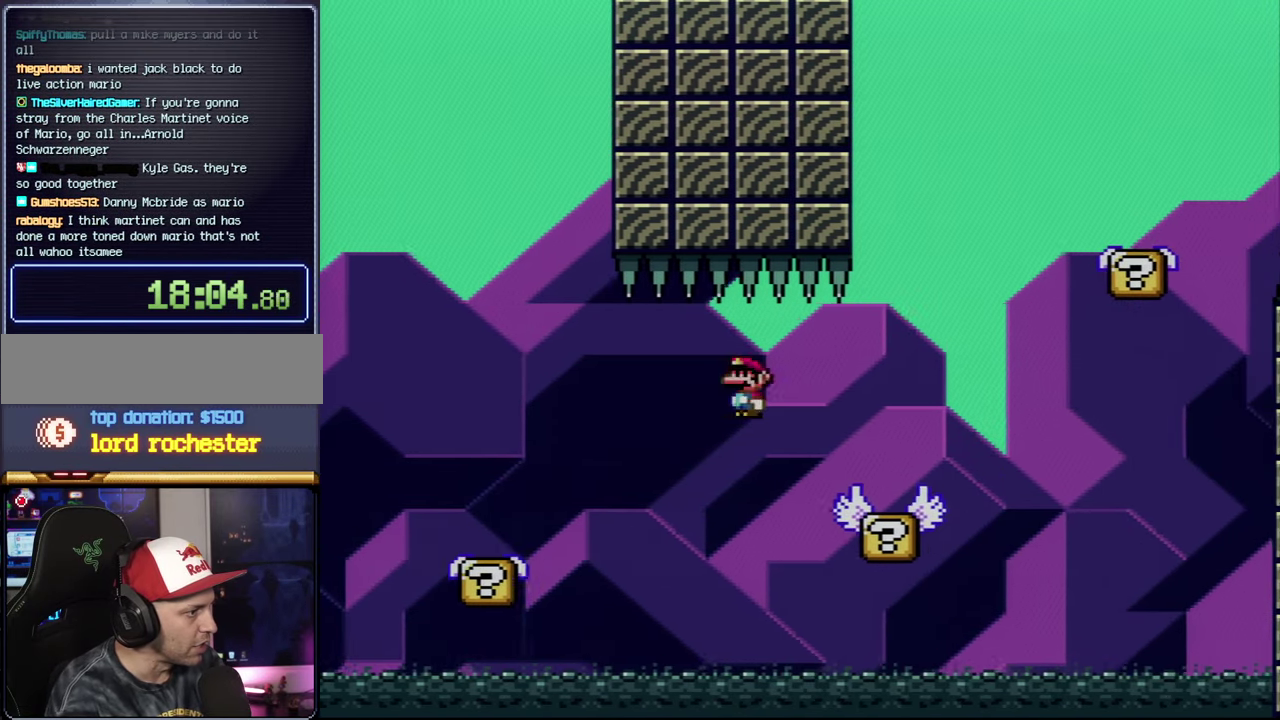
{"buttons": ["B", "Y", "DPAD_LEFT"], "events": [[117, "A", "up"], [183, "X", "up"], [183, "Y", "down"], [233, "B", "down"], [367, "DPAD_LEFT", "down"], [367, "DPAD_RIGHT", "up"]]}
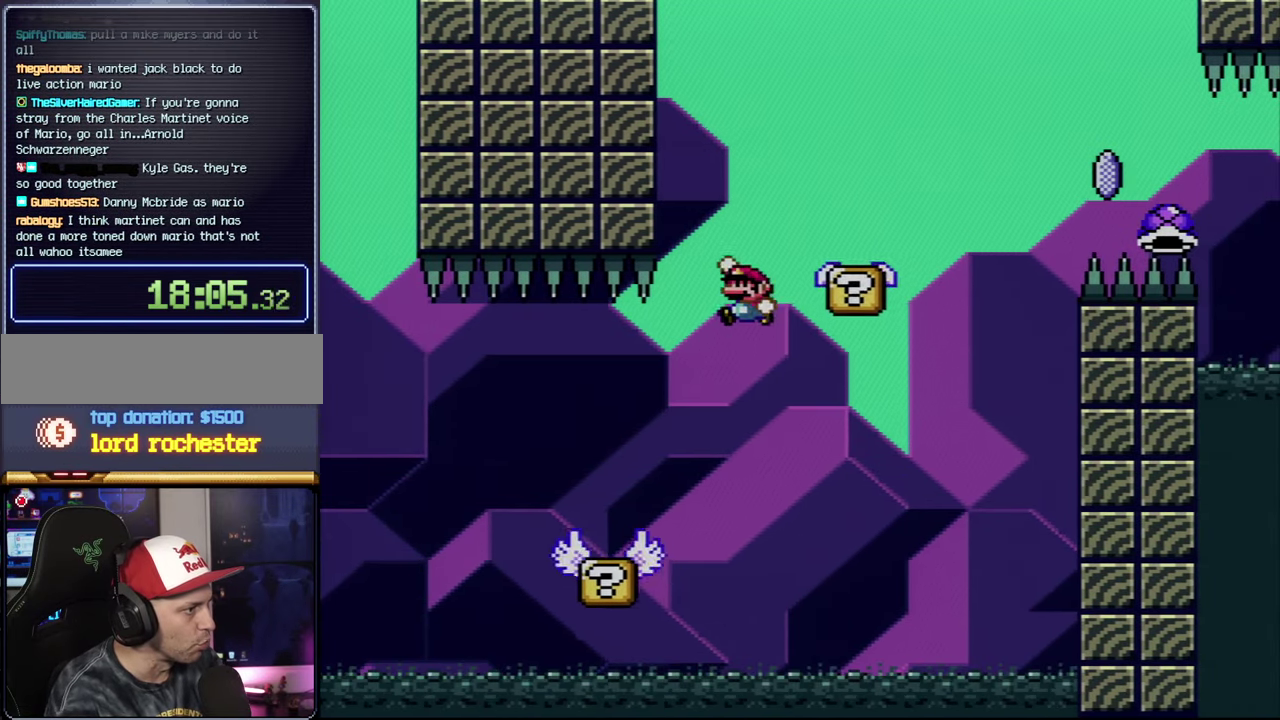
{"buttons": ["A", "X", "DPAD_RIGHT"], "events": [[50, "DPAD_LEFT", "up"], [83, "DPAD_RIGHT", "down"], [233, "B", "up"], [300, "Y", "up"], [333, "X", "down"], [400, "A", "down"]]}
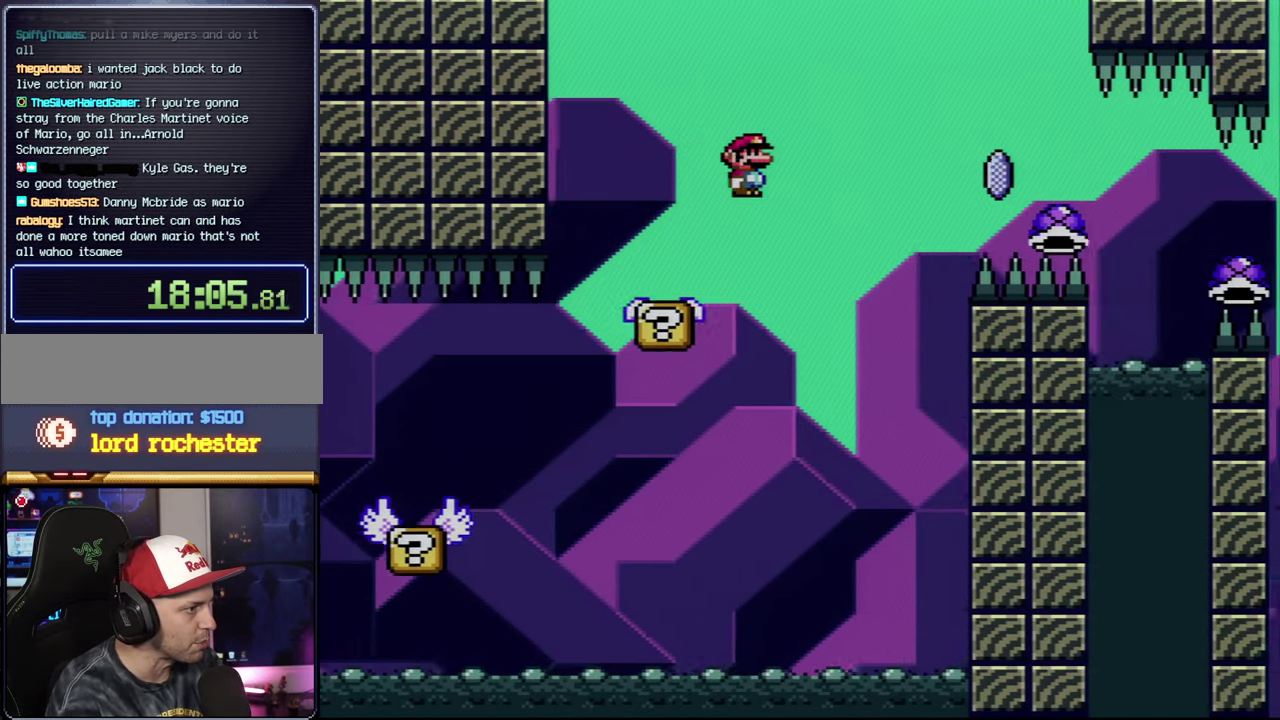
{"buttons": ["A", "X", "DPAD_RIGHT"], "events": []}
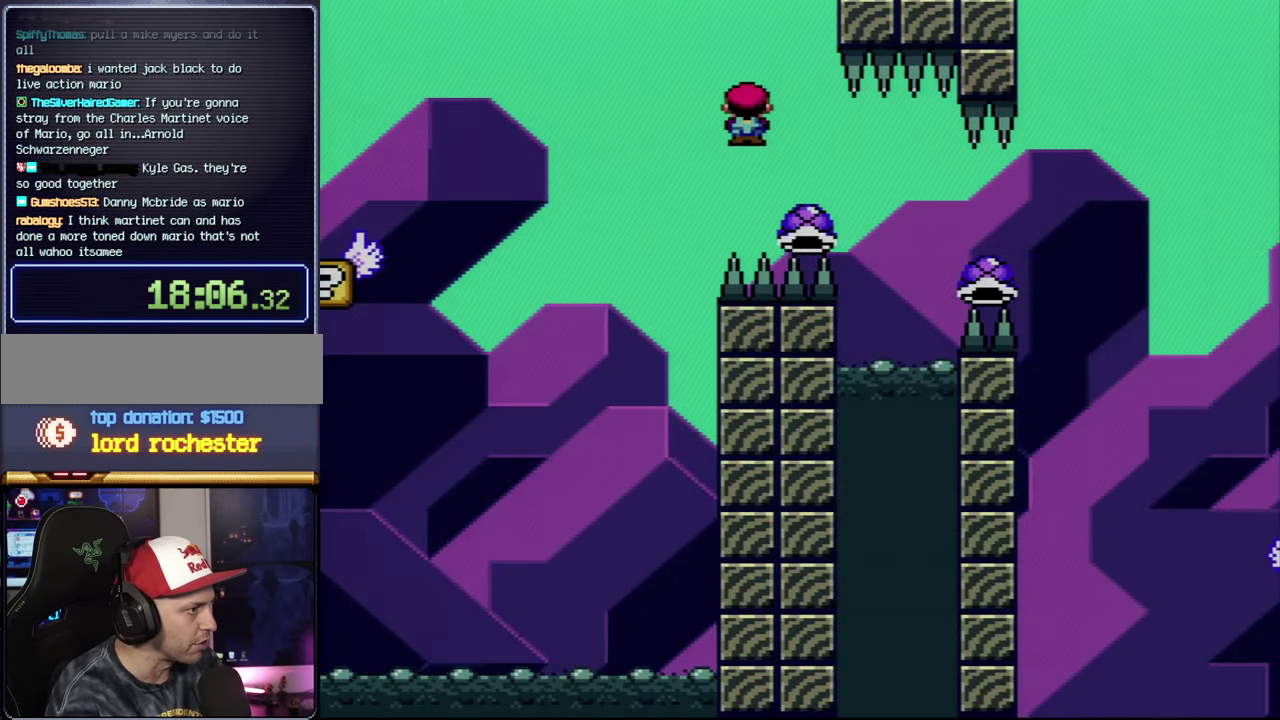
{"buttons": ["A", "X", "DPAD_RIGHT"], "events": []}
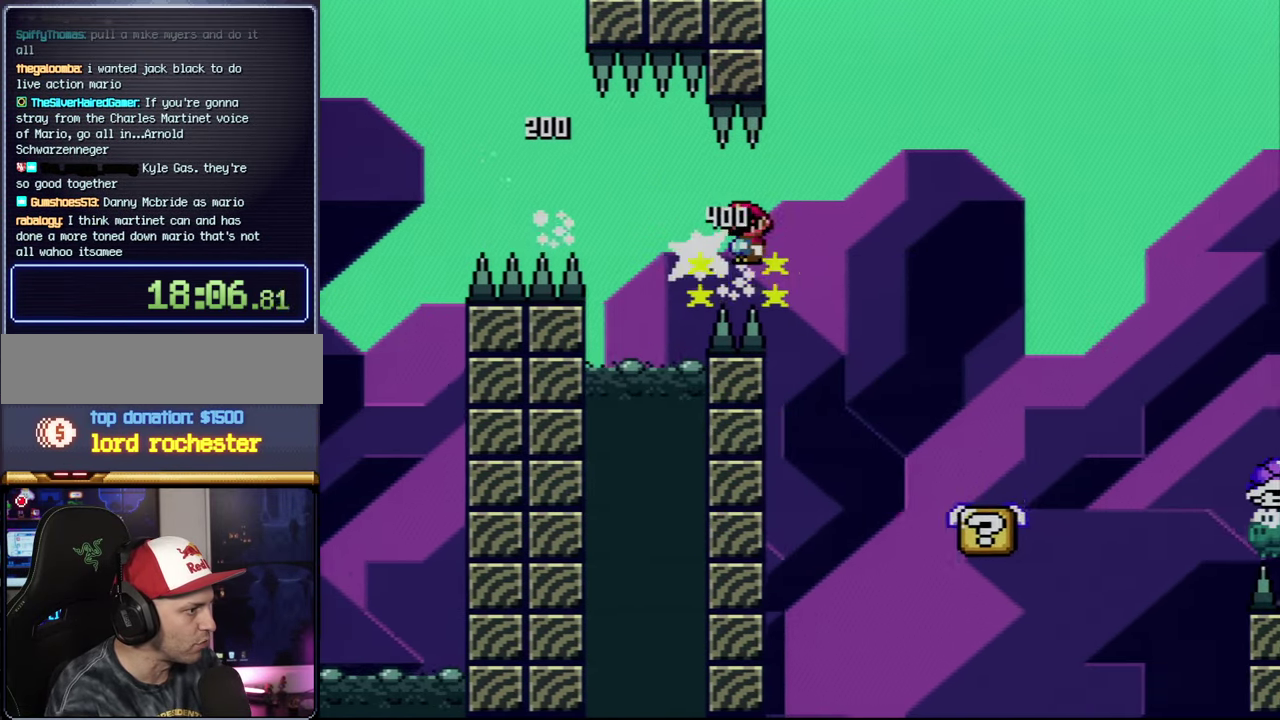
{"buttons": ["Y", "DPAD_RIGHT"], "events": [[267, "A", "up"], [267, "DPAD_LEFT", "down"], [267, "DPAD_RIGHT", "up"], [334, "X", "up"], [334, "Y", "down"], [400, "DPAD_LEFT", "up"], [400, "DPAD_RIGHT", "down"]]}
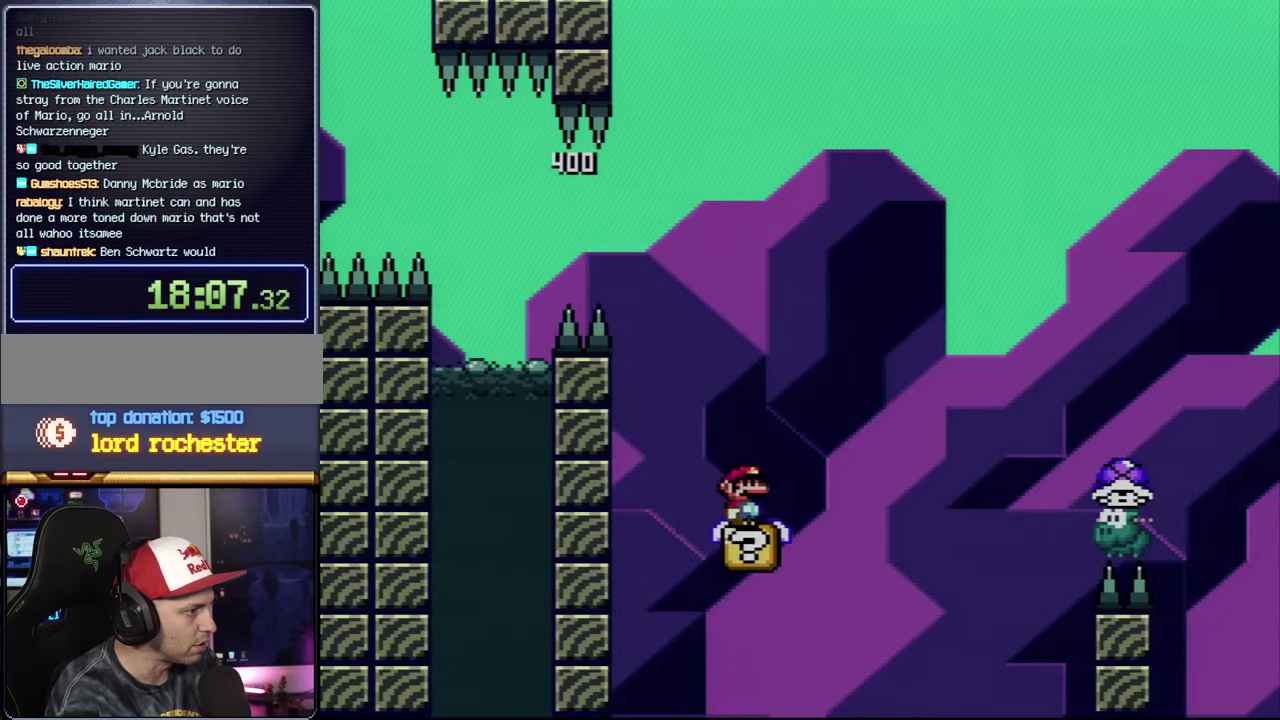
{"buttons": ["B", "Y", "DPAD_RIGHT"], "events": [[50, "B", "down"]]}
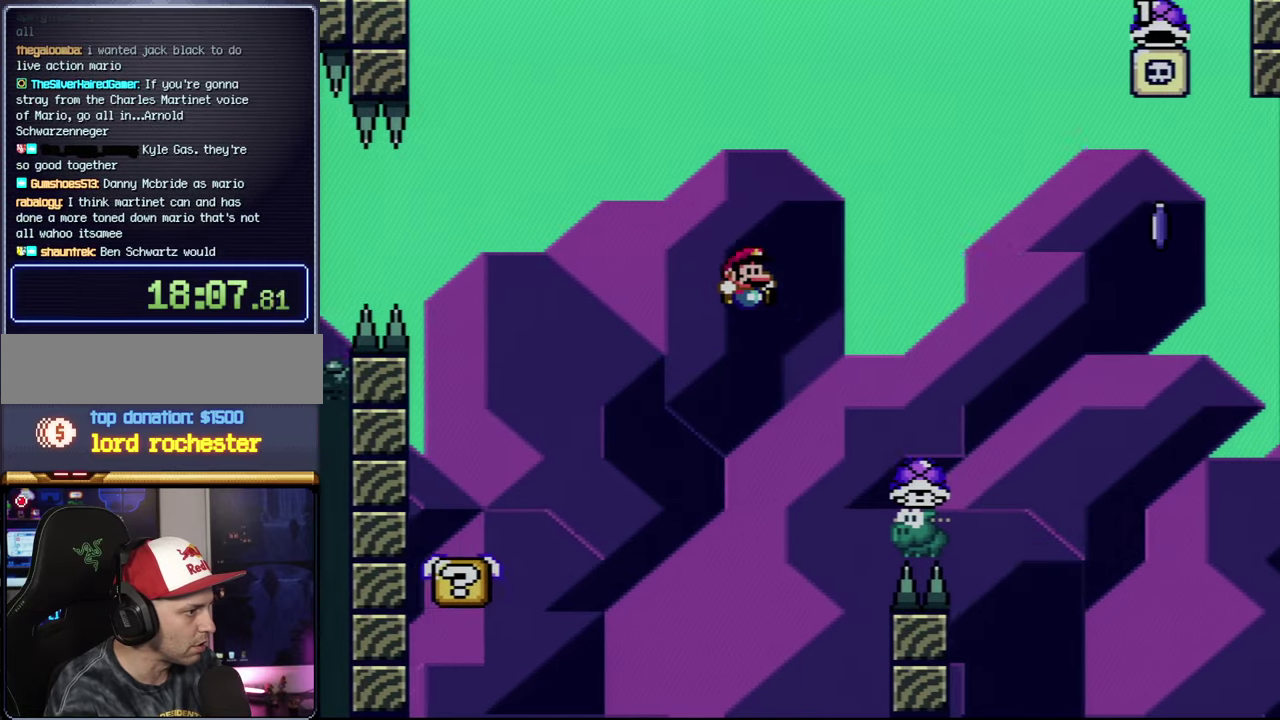
{"buttons": ["B", "Y", "DPAD_RIGHT"], "events": [[117, "B", "up"], [234, "B", "down"], [300, "DPAD_LEFT", "down"], [300, "DPAD_RIGHT", "up"], [417, "DPAD_DOWN", "down"], [417, "DPAD_LEFT", "up"], [417, "DPAD_RIGHT", "down"], [467, "DPAD_DOWN", "up"]]}
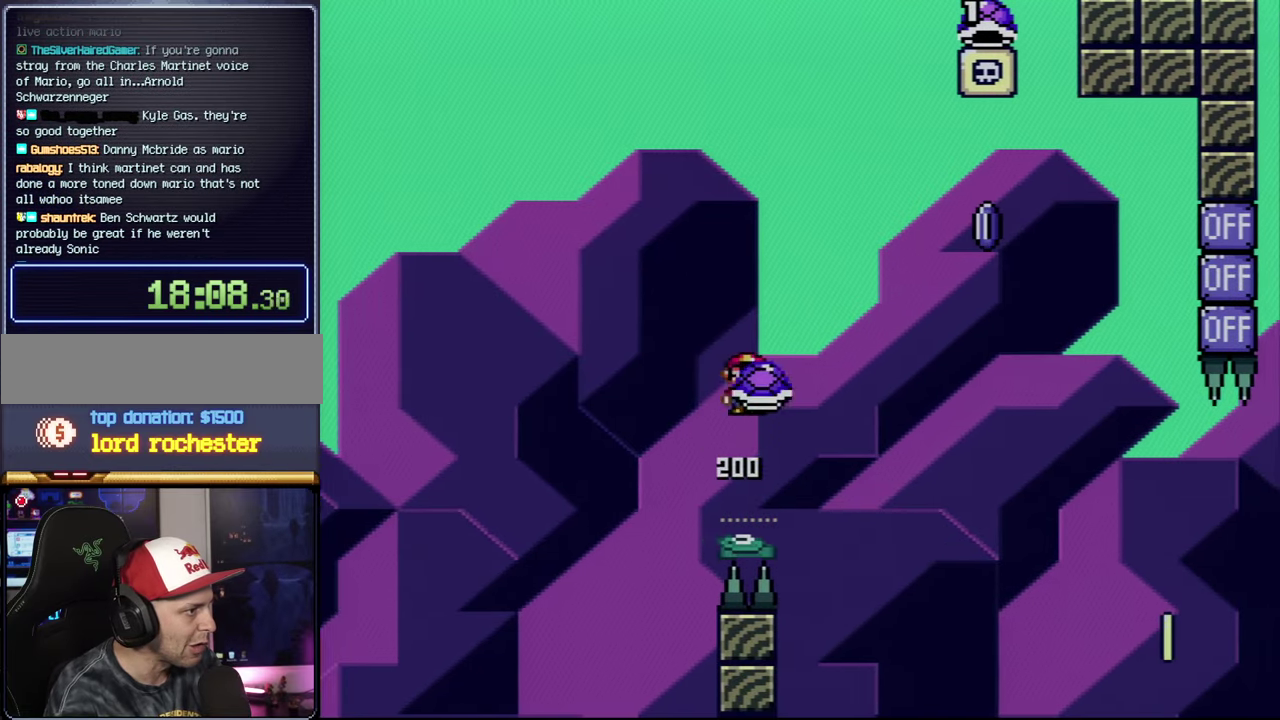
{"buttons": ["B", "DPAD_UP", "DPAD_RIGHT"], "events": [[234, "DPAD_UP", "down"], [467, "Y", "up"]]}
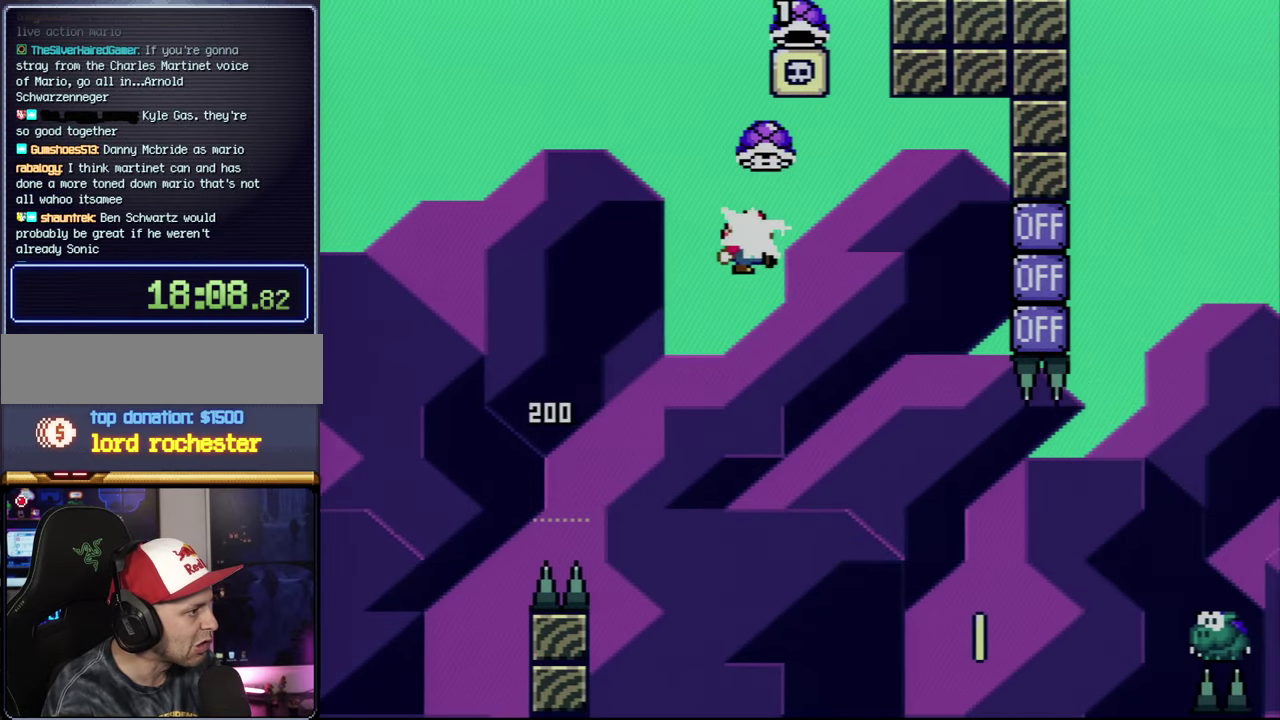
{"buttons": ["B", "Y", "DPAD_LEFT"], "events": [[84, "Y", "down"], [334, "DPAD_UP", "up"], [400, "DPAD_RIGHT", "up"], [434, "DPAD_LEFT", "down"]]}
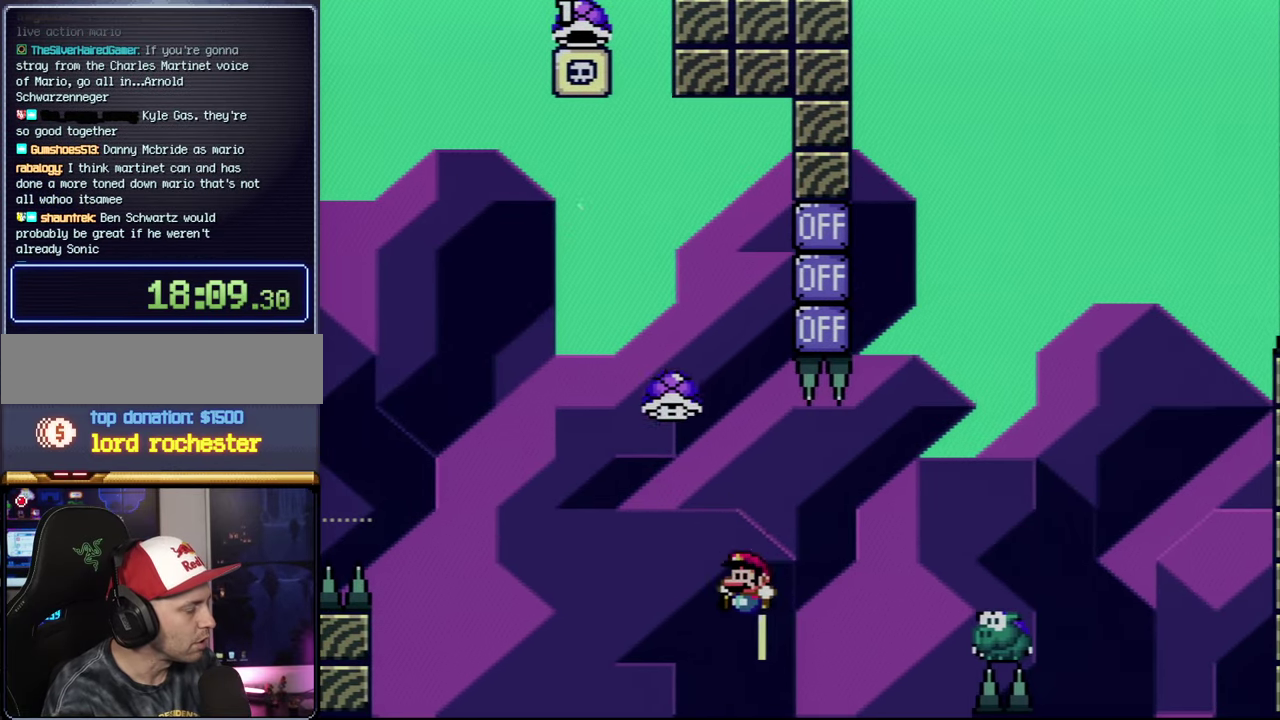
{"buttons": [], "events": [[84, "DPAD_LEFT", "up"], [84, "Y", "up"], [150, "B", "up"]]}